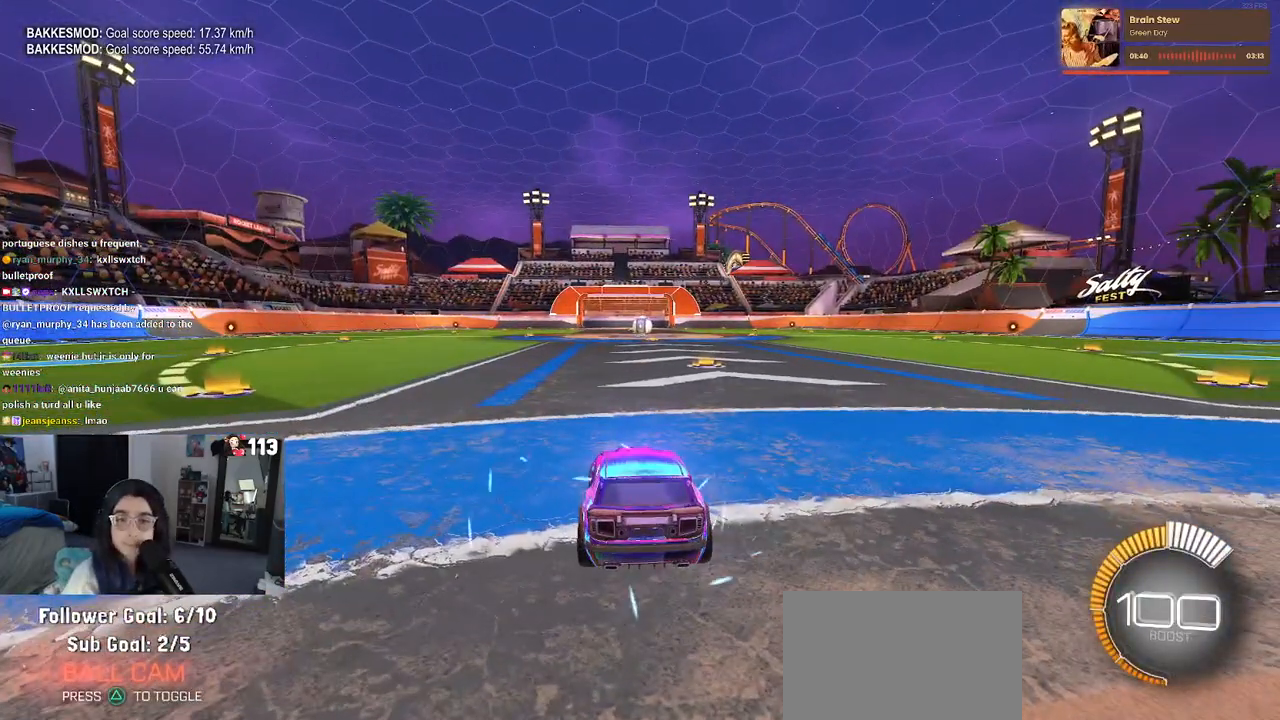
Gameplay with a controller (PlayStation layout); each line is a JSON object with the inputs held at the frame after it. "events" lists button and stick changes between this image and that frame as [ms after this image, input, new state], when the widget could be followed in between. Not read: R2.
{"buttons": [], "left_stick": "center", "right_stick": "center", "events": []}
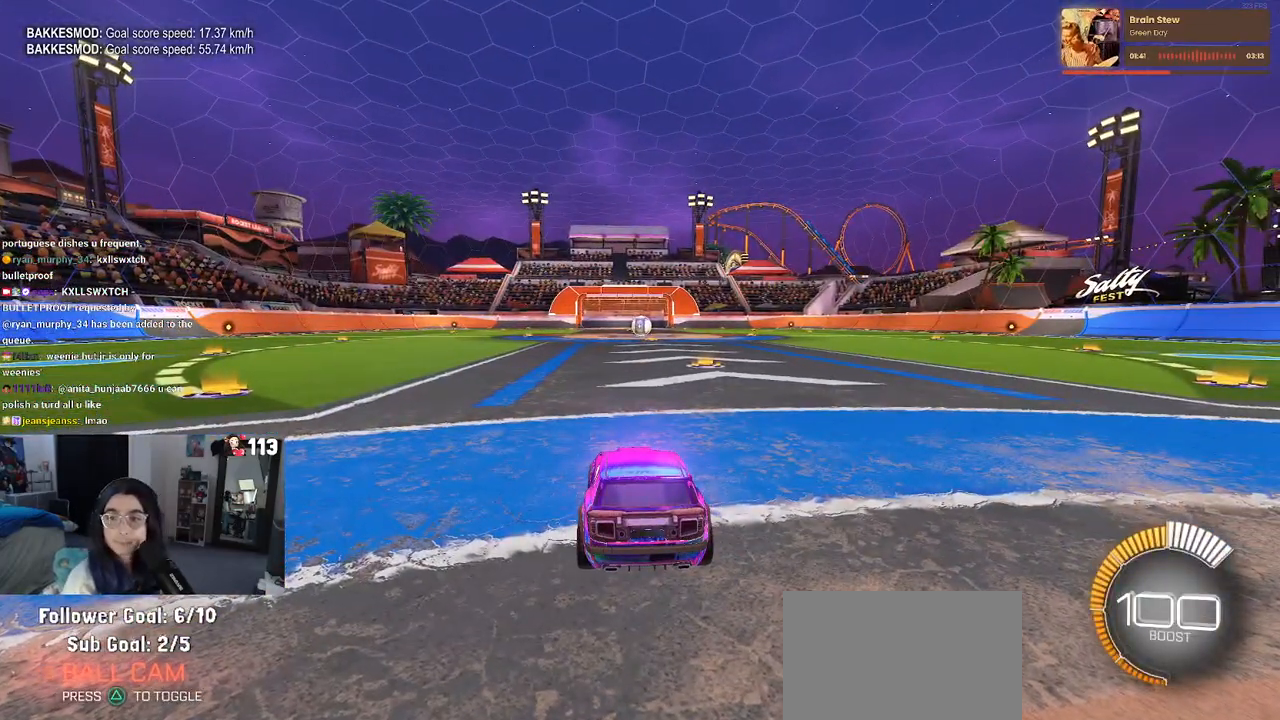
{"buttons": [], "left_stick": "center", "right_stick": "center", "events": []}
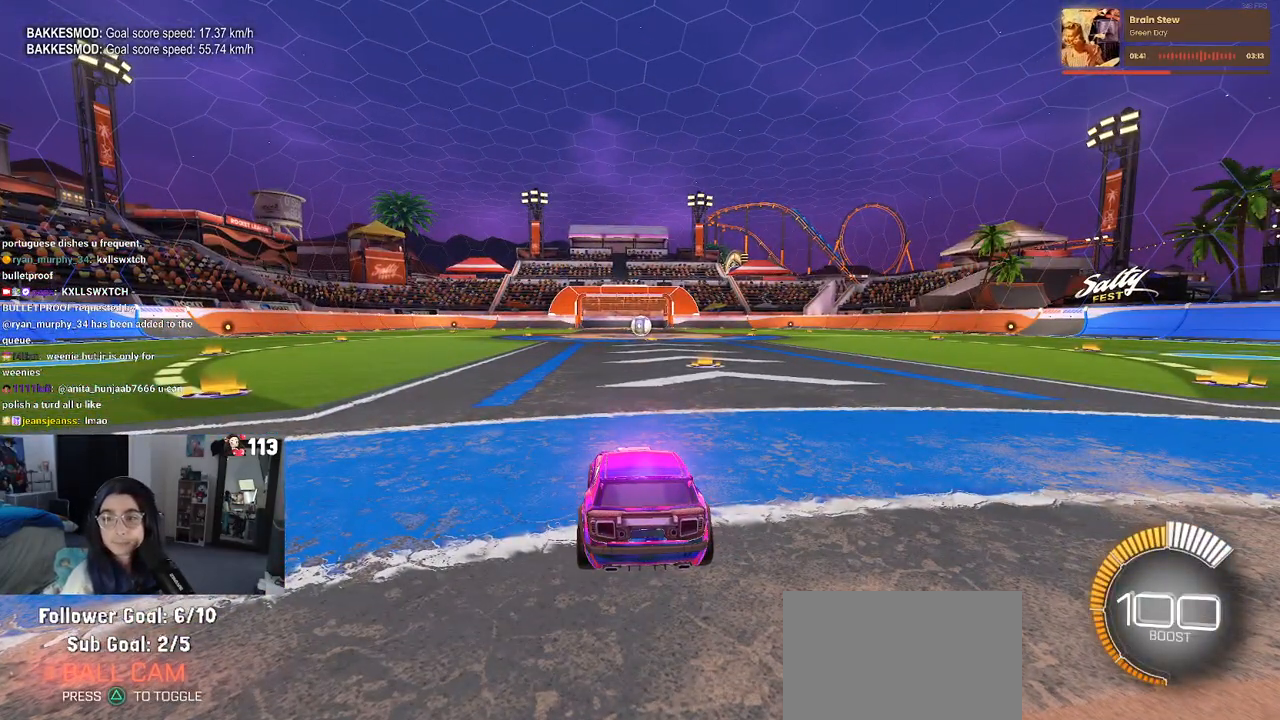
{"buttons": [], "left_stick": "center", "right_stick": "center", "events": []}
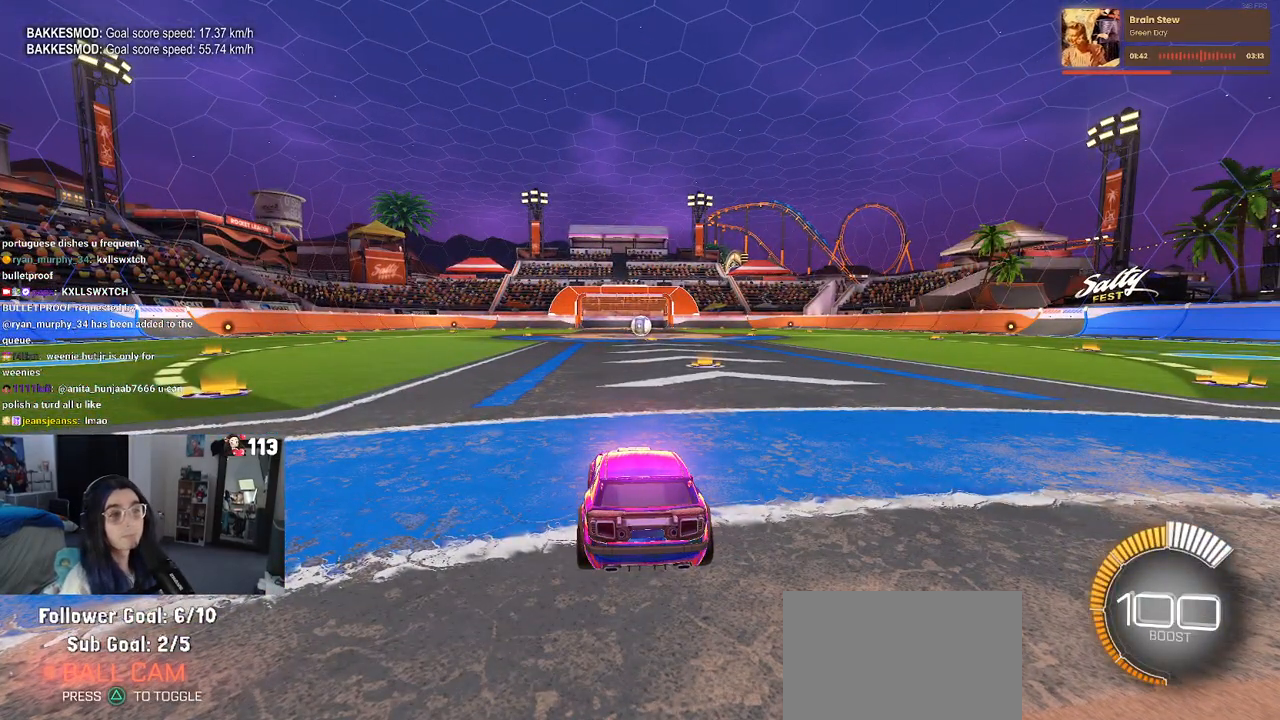
{"buttons": ["TRIANGLE"], "left_stick": "center", "right_stick": "center", "events": [[433, "TRIANGLE", "down"]]}
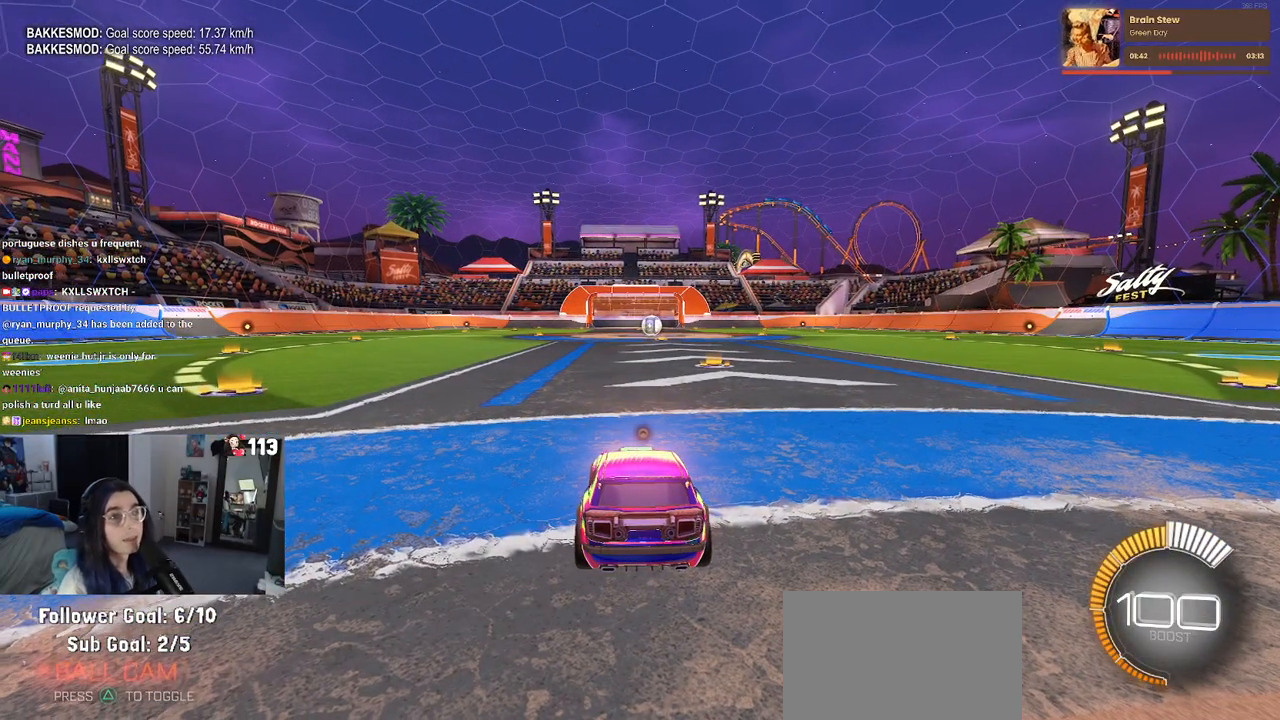
{"buttons": [], "left_stick": "center", "right_stick": "center", "events": [[33, "TRIANGLE", "up"]]}
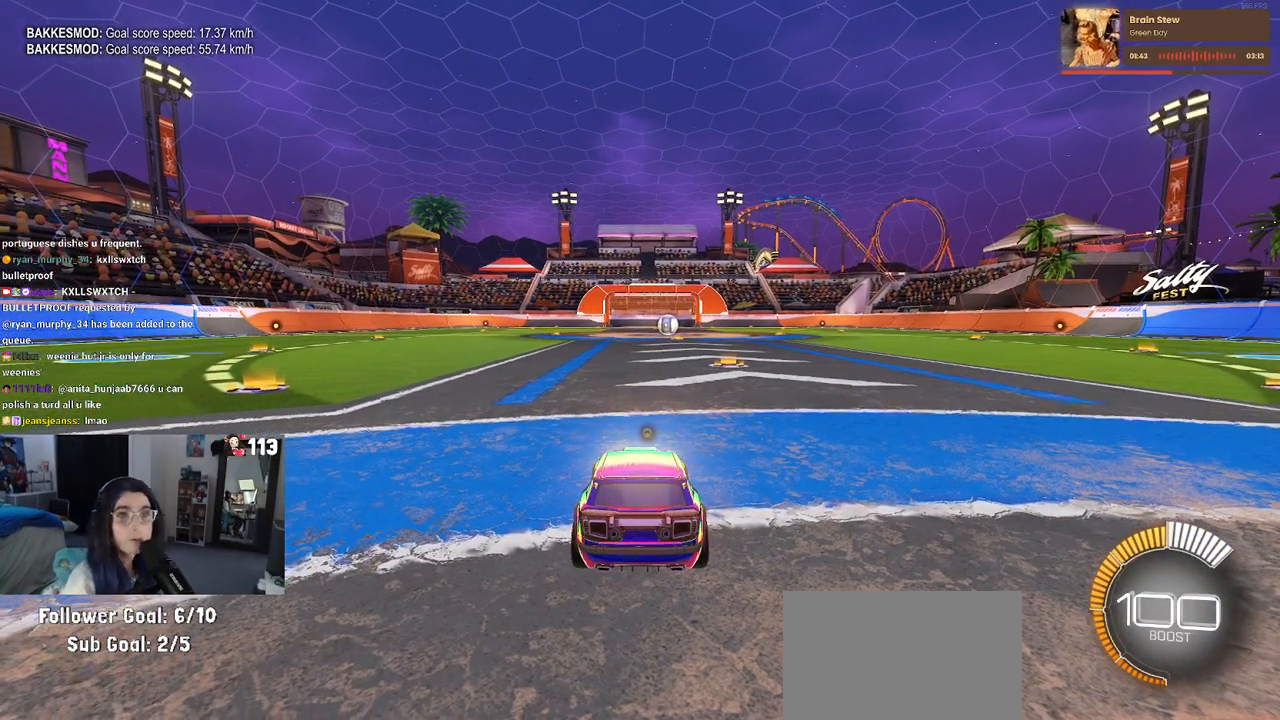
{"buttons": ["TRIANGLE"], "left_stick": "right", "right_stick": "center", "events": [[433, "left_stick", "right"], [450, "TRIANGLE", "down"]]}
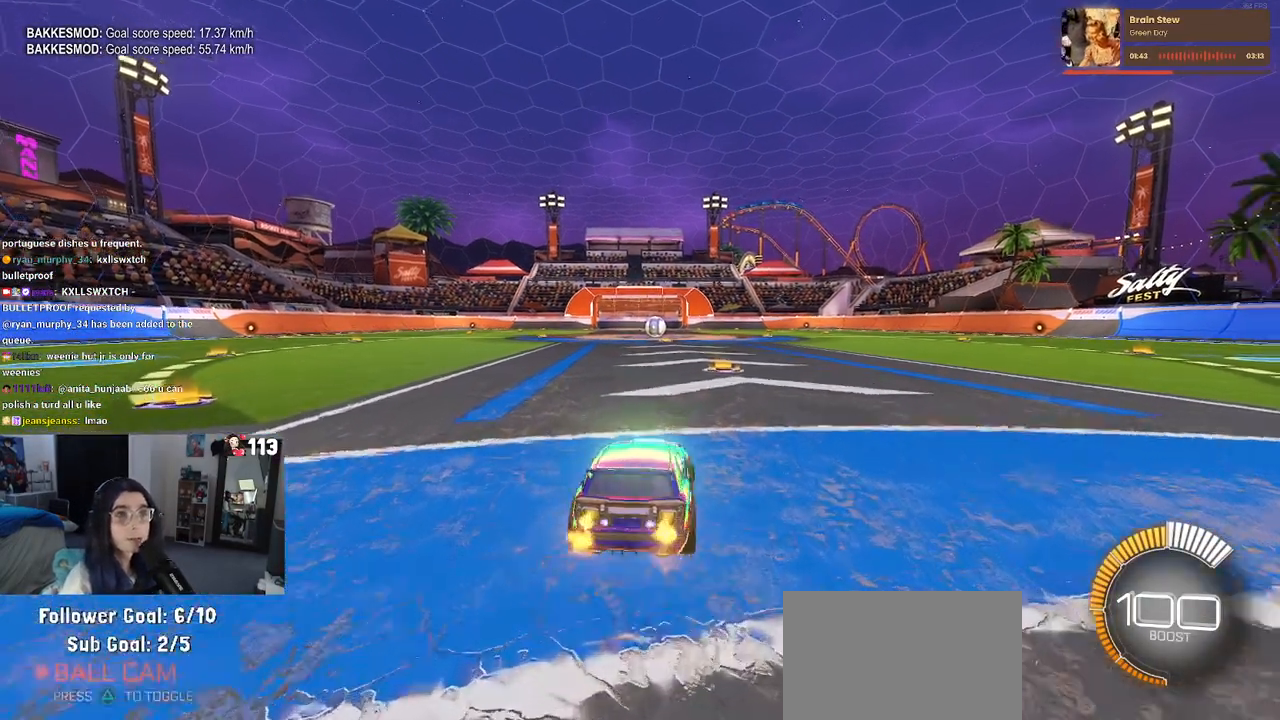
{"buttons": [], "left_stick": "right", "right_stick": "center", "events": [[67, "TRIANGLE", "up"], [200, "left_stick", "center"], [467, "left_stick", "right"]]}
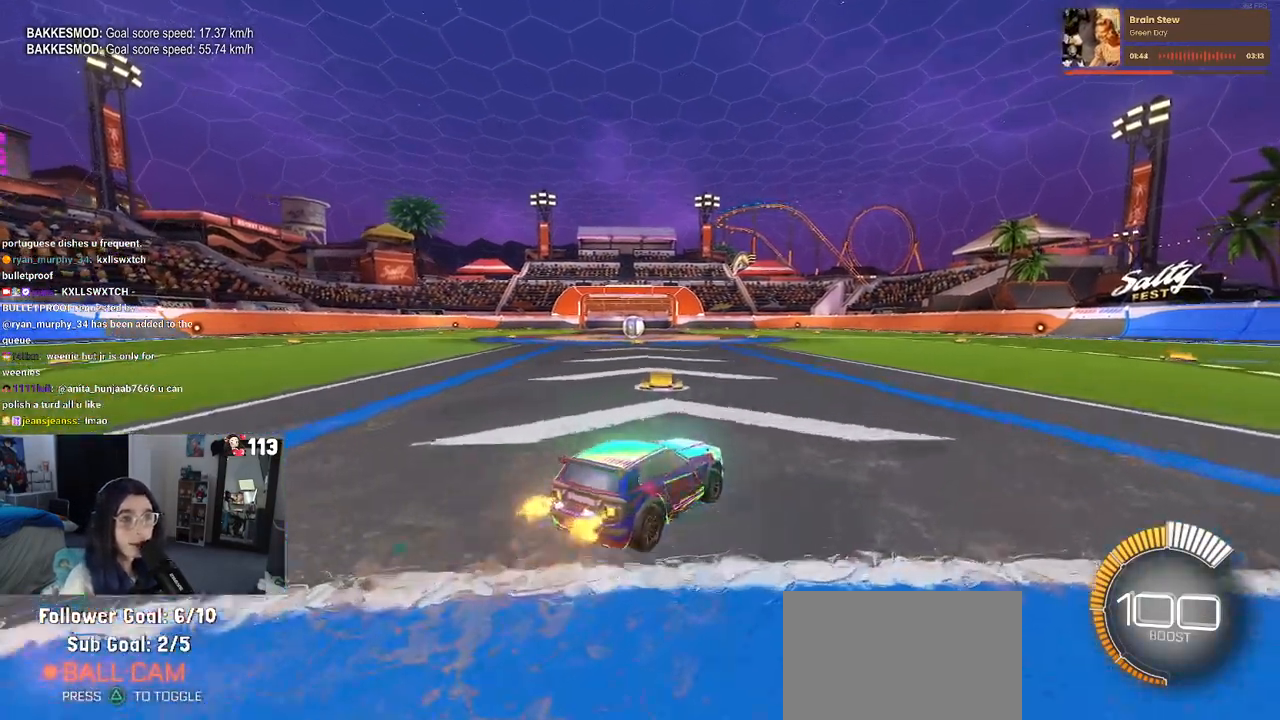
{"buttons": [], "left_stick": "left", "right_stick": "center", "events": [[200, "left_stick", "center"], [417, "left_stick", "left"]]}
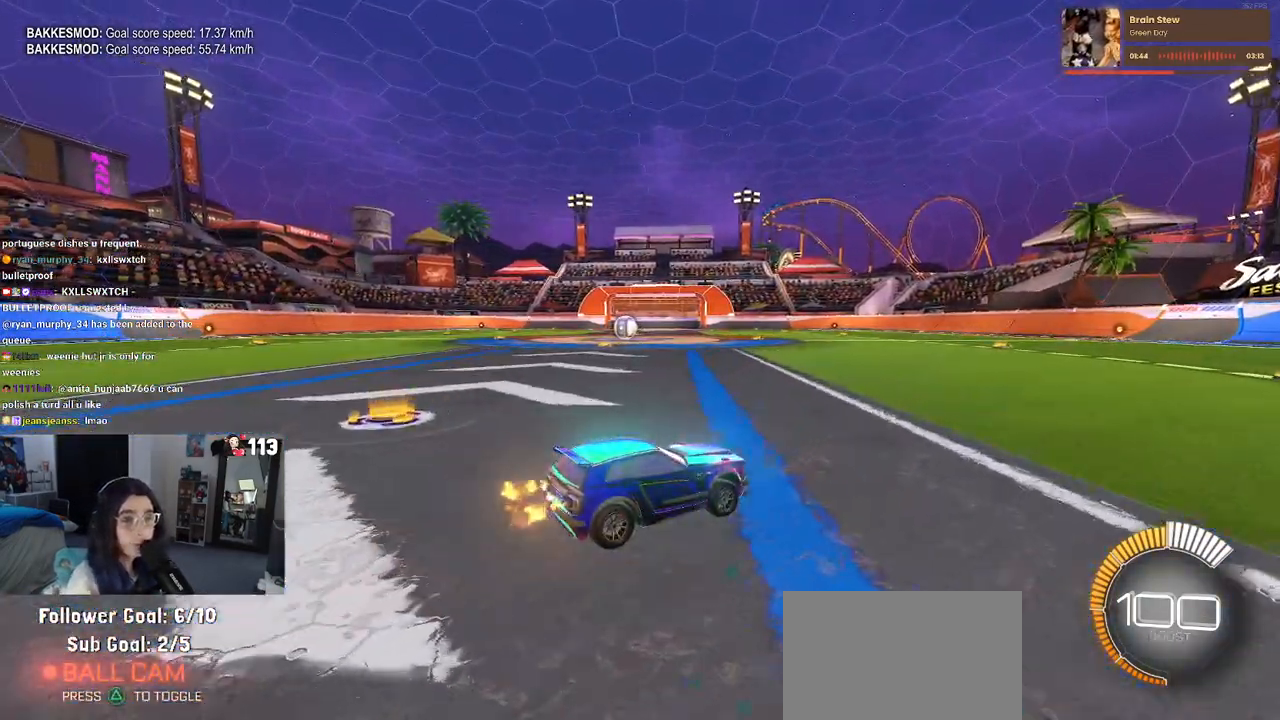
{"buttons": [], "left_stick": "right", "right_stick": "center", "events": [[100, "left_stick", "center"], [433, "left_stick", "right"]]}
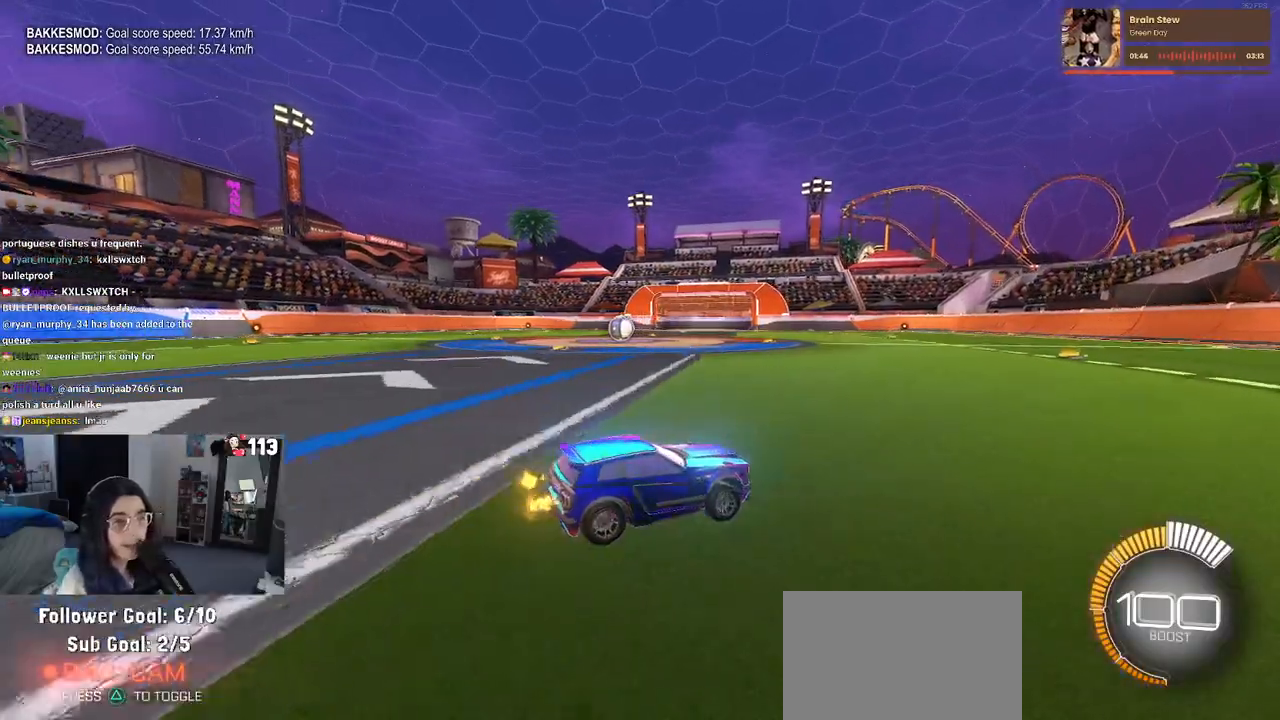
{"buttons": [], "left_stick": "left", "right_stick": "center", "events": [[183, "left_stick", "center"], [500, "left_stick", "left"]]}
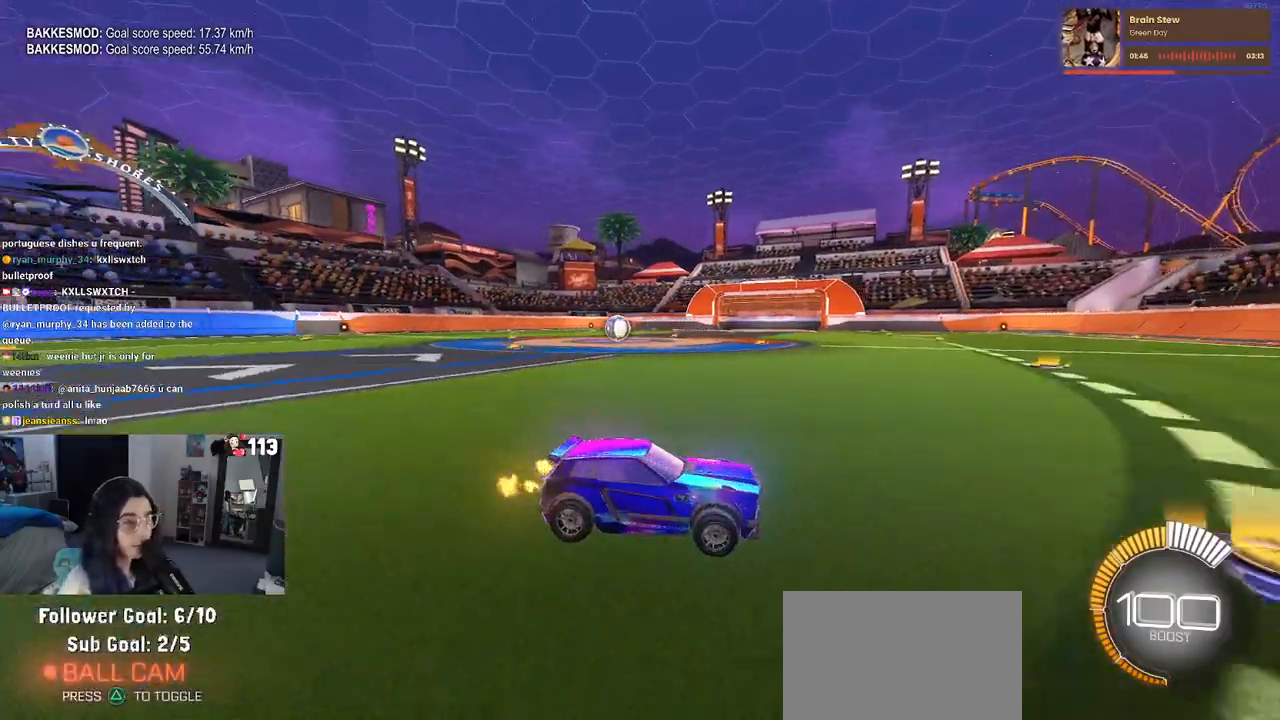
{"buttons": [], "left_stick": "left", "right_stick": "center", "events": []}
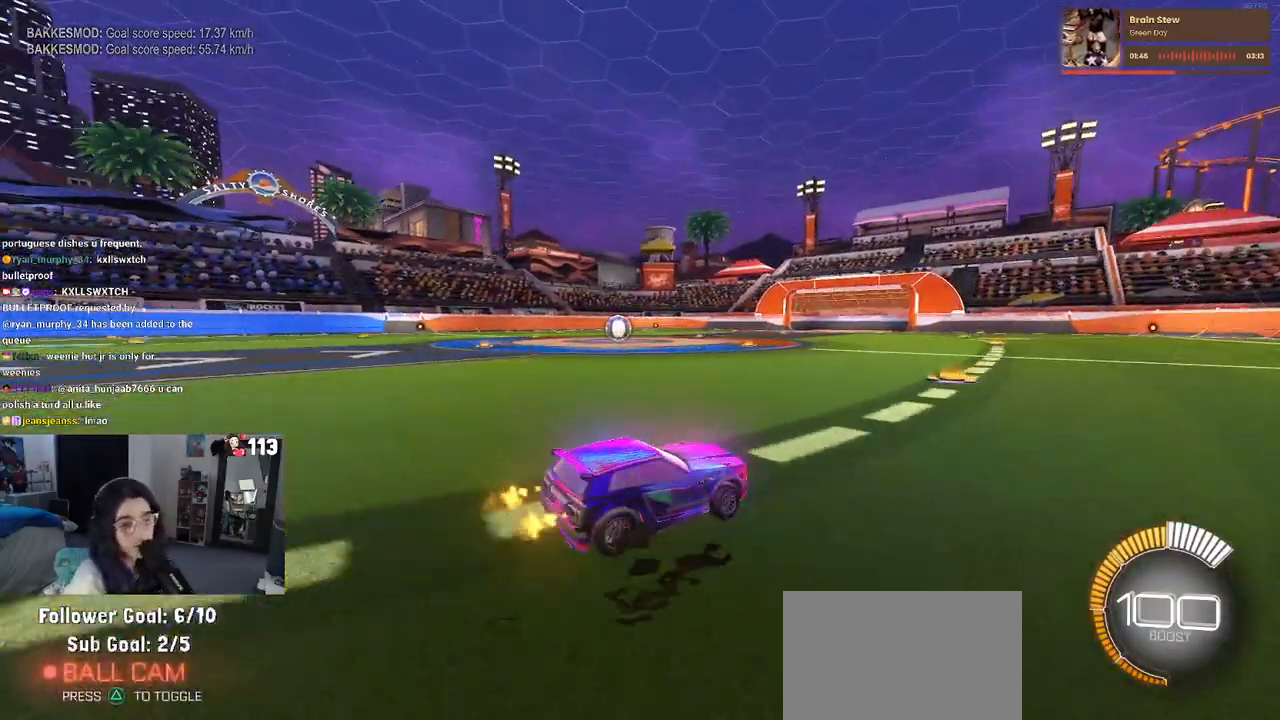
{"buttons": ["R1"], "left_stick": "left", "right_stick": "center", "events": [[100, "R1", "down"], [150, "left_stick", "center"], [367, "left_stick", "left"]]}
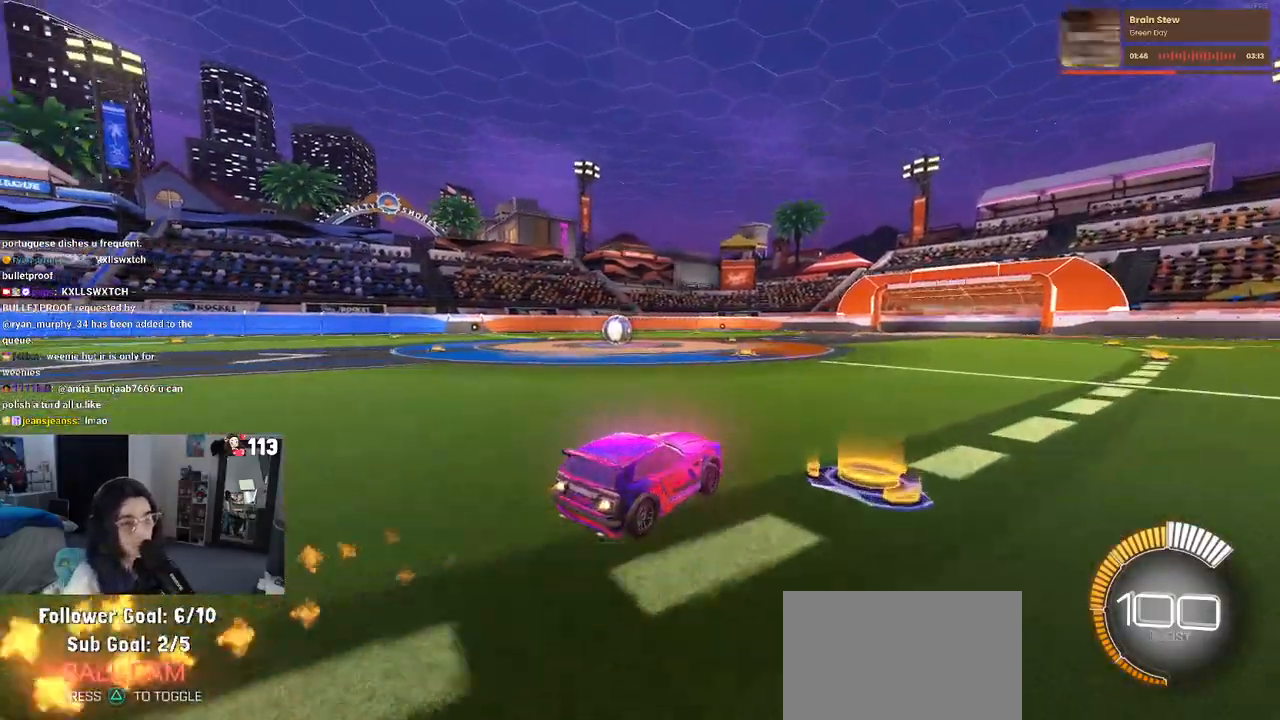
{"buttons": ["R1"], "left_stick": "center", "right_stick": "center", "events": [[483, "left_stick", "center"]]}
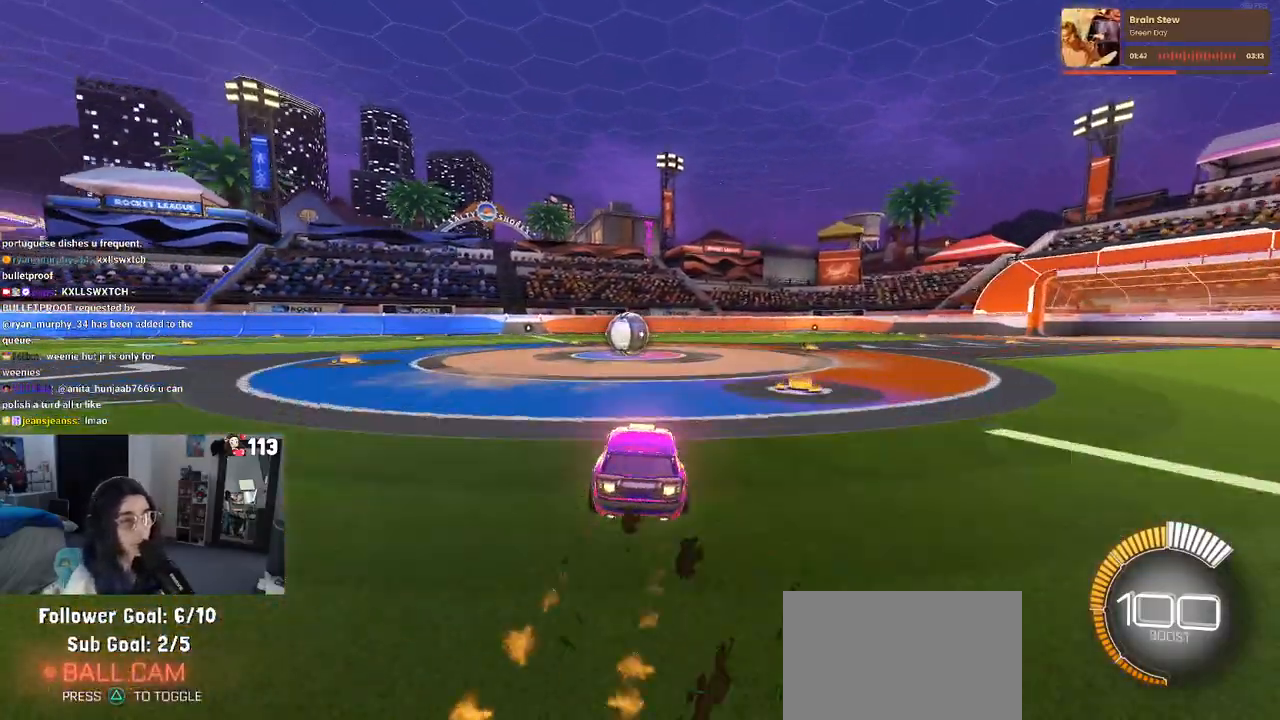
{"buttons": [], "left_stick": "right", "right_stick": "center", "events": [[467, "R1", "up"], [500, "left_stick", "right"]]}
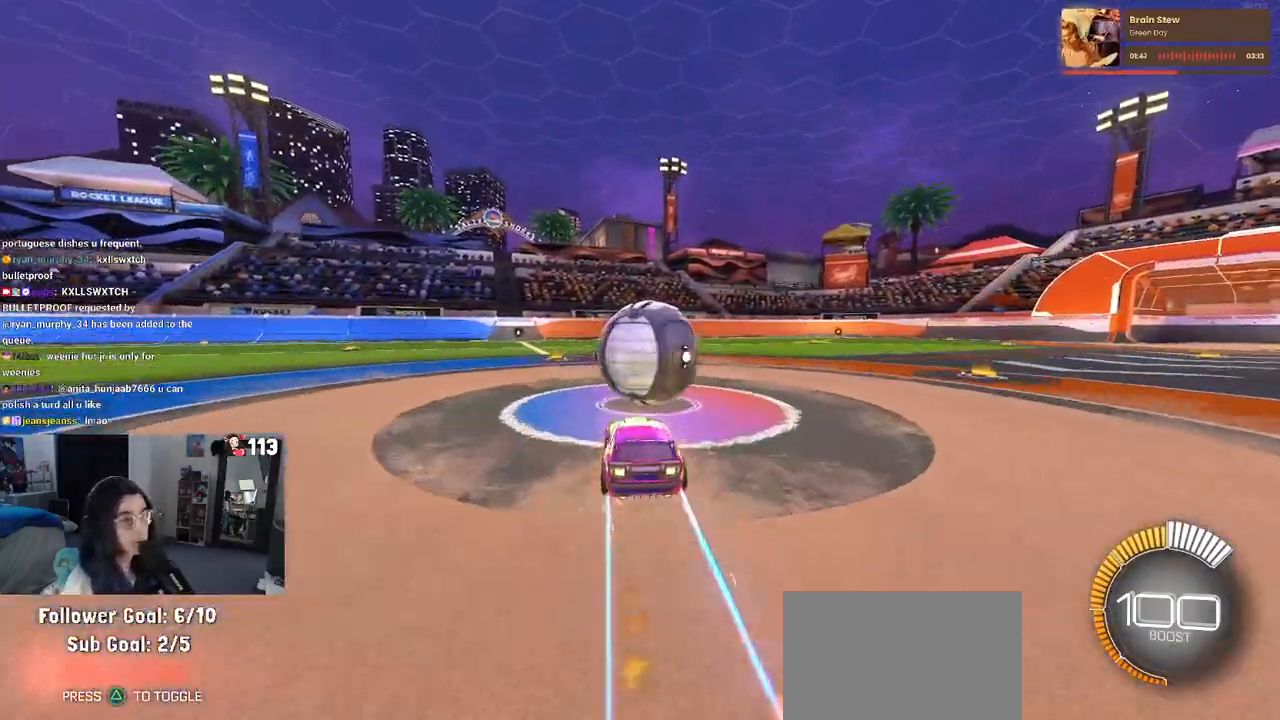
{"buttons": ["L1"], "left_stick": "right", "right_stick": "center", "events": [[133, "CROSS", "down"], [150, "L1", "down"], [333, "CROSS", "up"]]}
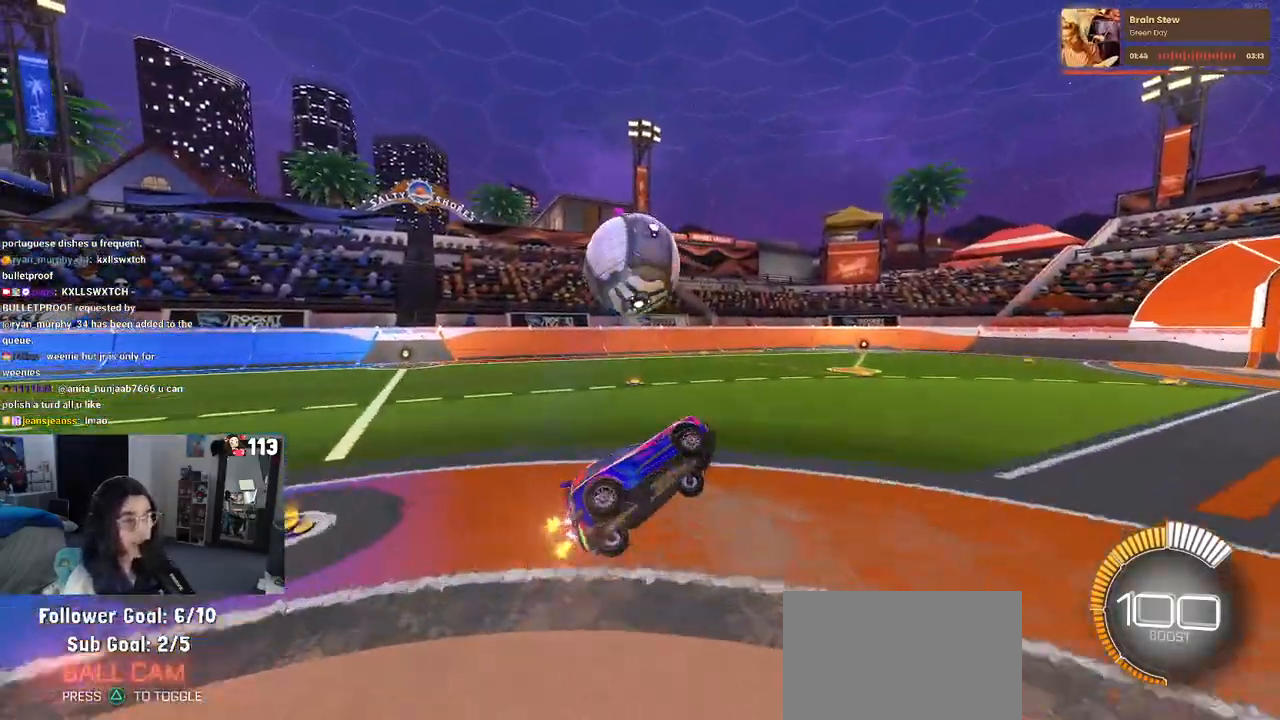
{"buttons": ["L1", "R1"], "left_stick": "down-left", "right_stick": "center", "events": [[100, "left_stick", "up-right"], [350, "R1", "down"], [350, "left_stick", "center"], [417, "left_stick", "down-left"]]}
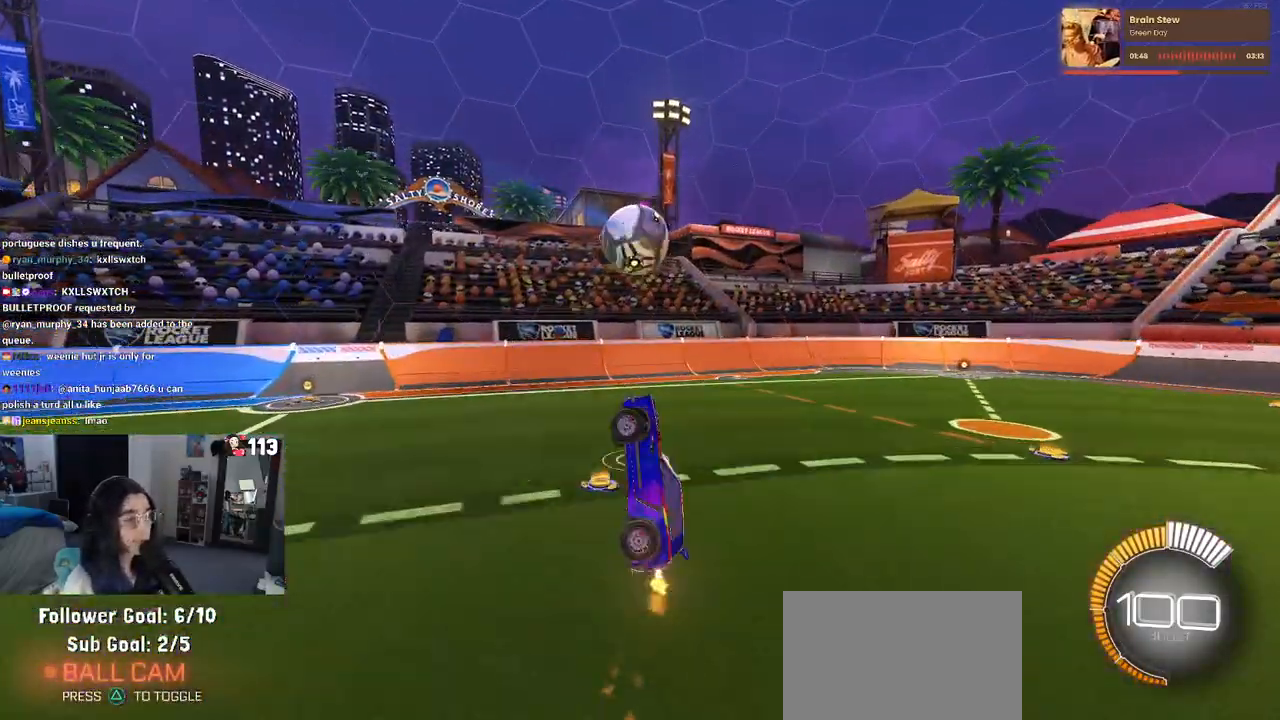
{"buttons": ["SQUARE", "R1"], "left_stick": "up-right", "right_stick": "center", "events": [[117, "left_stick", "down-right"], [167, "left_stick", "right"], [200, "L1", "up"], [267, "left_stick", "up-right"], [383, "left_stick", "center"], [450, "left_stick", "up-right"], [500, "SQUARE", "down"]]}
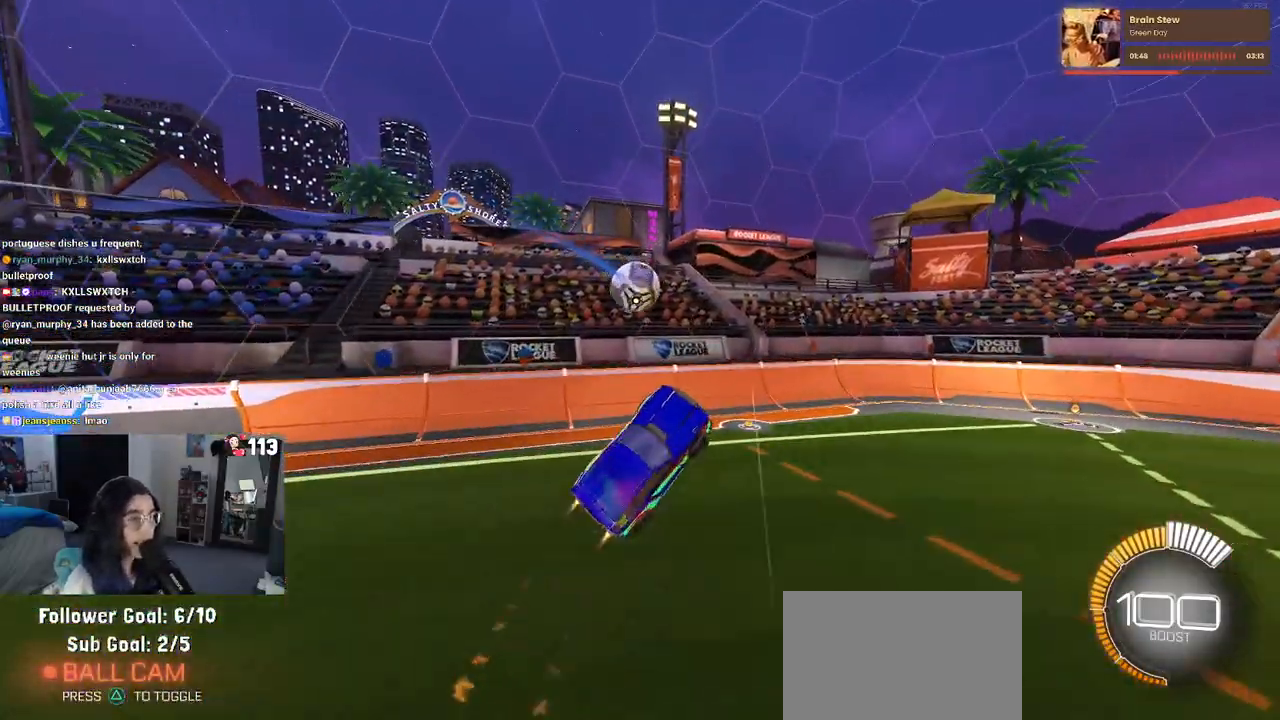
{"buttons": [], "left_stick": "center", "right_stick": "center", "events": [[167, "SQUARE", "up"], [217, "left_stick", "center"], [250, "R1", "up"]]}
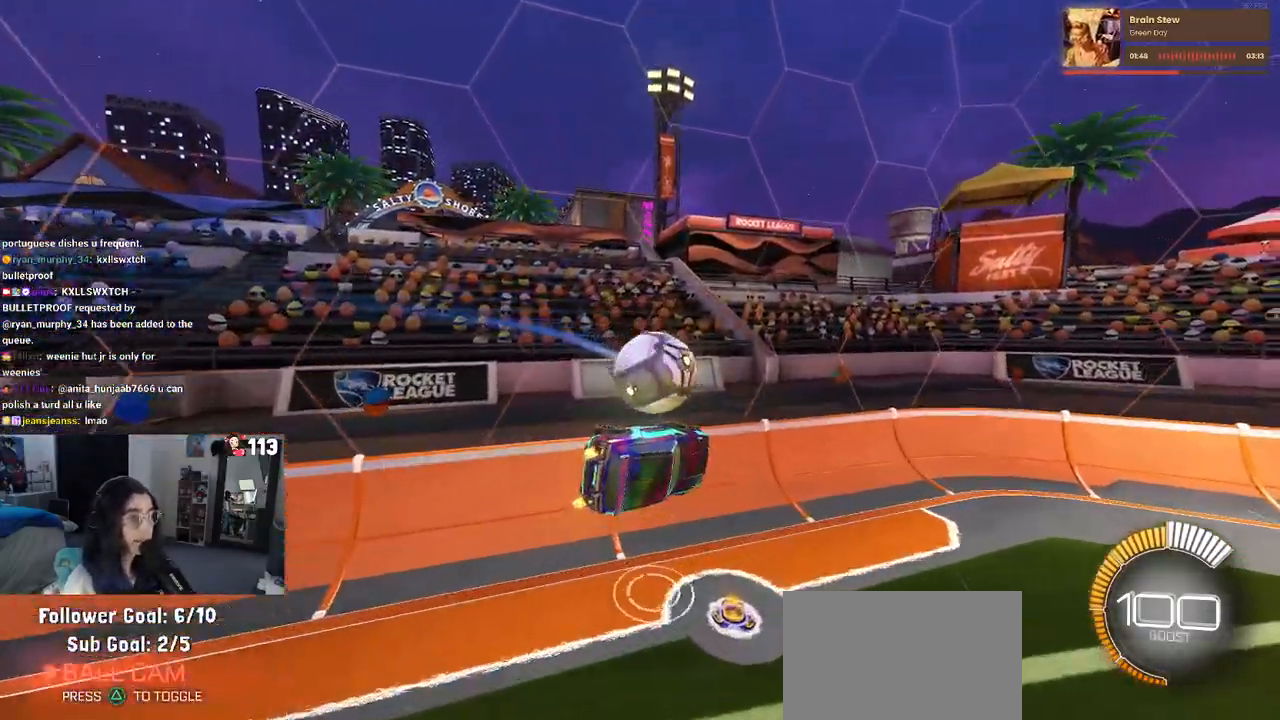
{"buttons": [], "left_stick": "left", "right_stick": "center", "events": [[400, "left_stick", "left"]]}
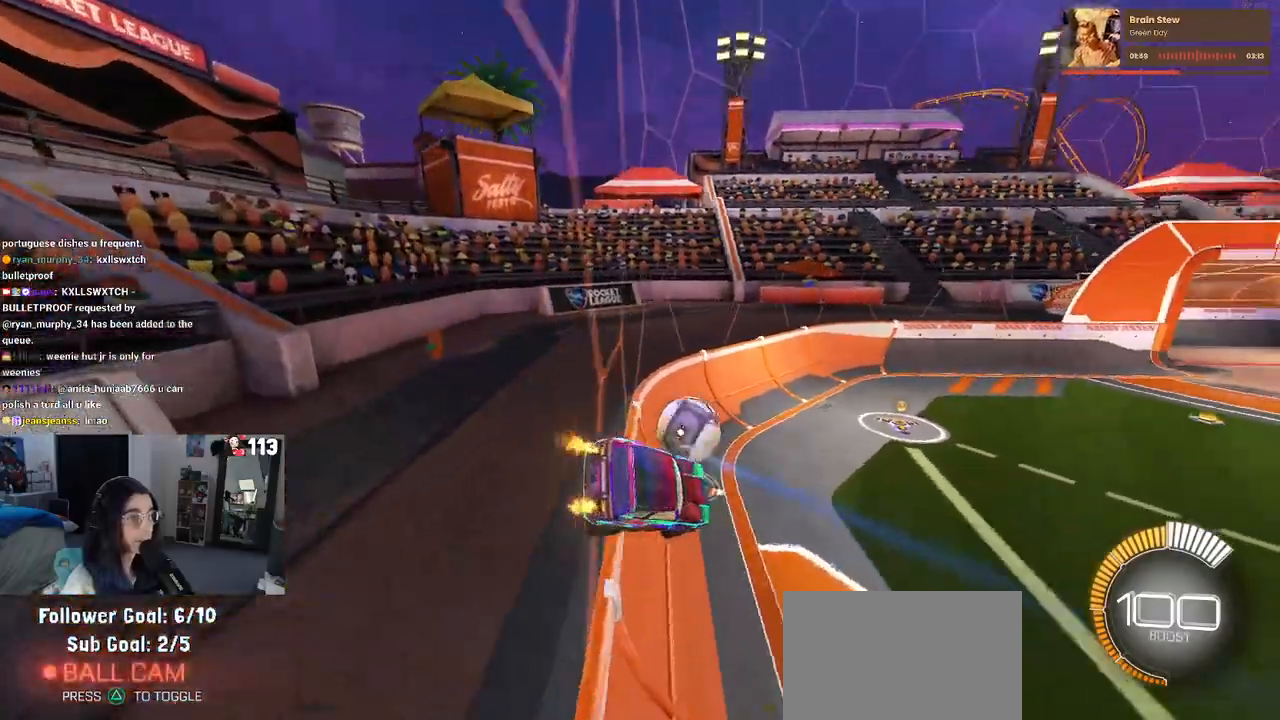
{"buttons": ["R1"], "left_stick": "center", "right_stick": "center", "events": [[250, "R1", "down"], [367, "left_stick", "center"]]}
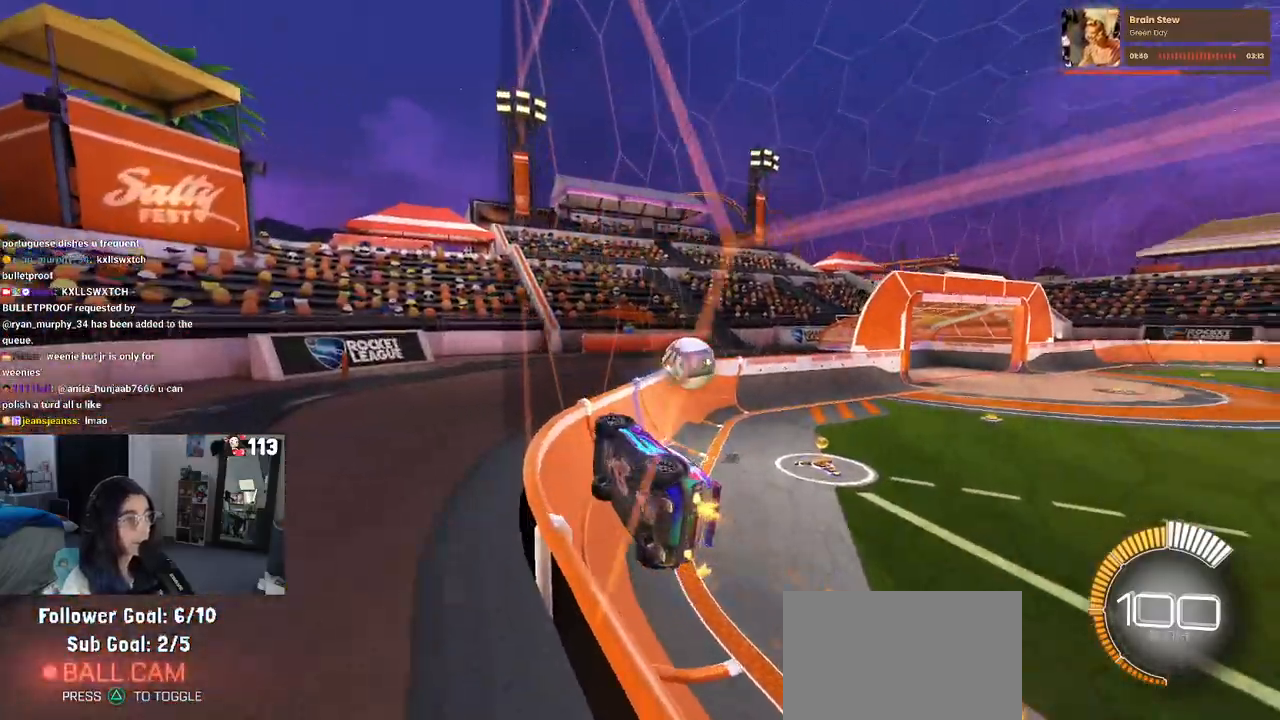
{"buttons": ["R1"], "left_stick": "center", "right_stick": "center", "events": [[33, "left_stick", "right"], [267, "left_stick", "center"]]}
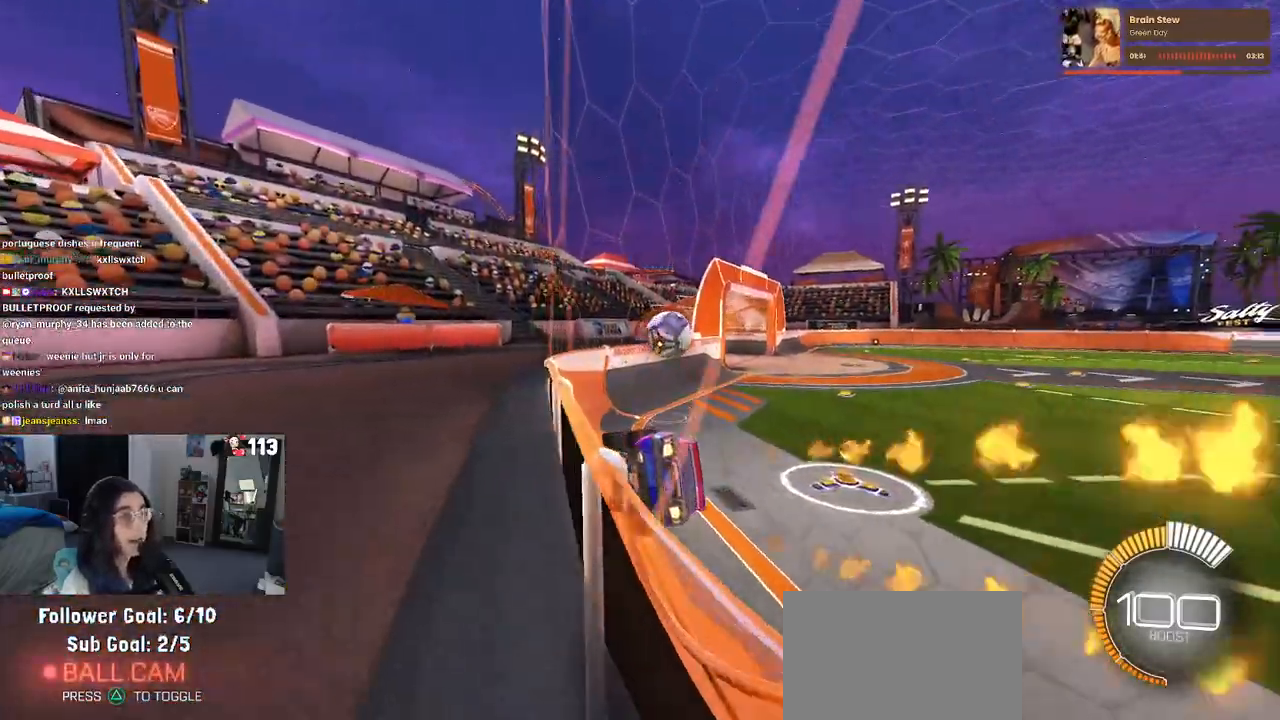
{"buttons": [], "left_stick": "right", "right_stick": "center", "events": [[33, "R1", "up"], [250, "left_stick", "right"]]}
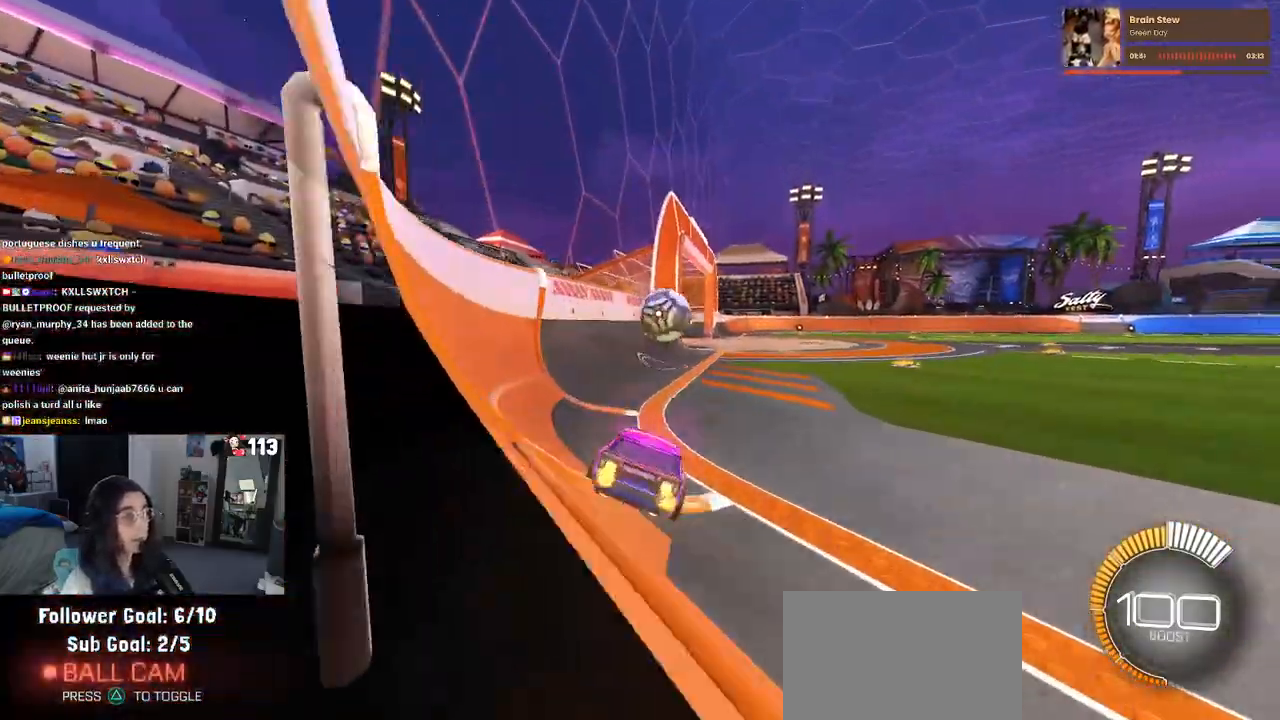
{"buttons": [], "left_stick": "center", "right_stick": "center", "events": [[100, "R1", "down"], [133, "left_stick", "center"], [267, "R1", "up"], [367, "CROSS", "down"], [433, "CROSS", "up"]]}
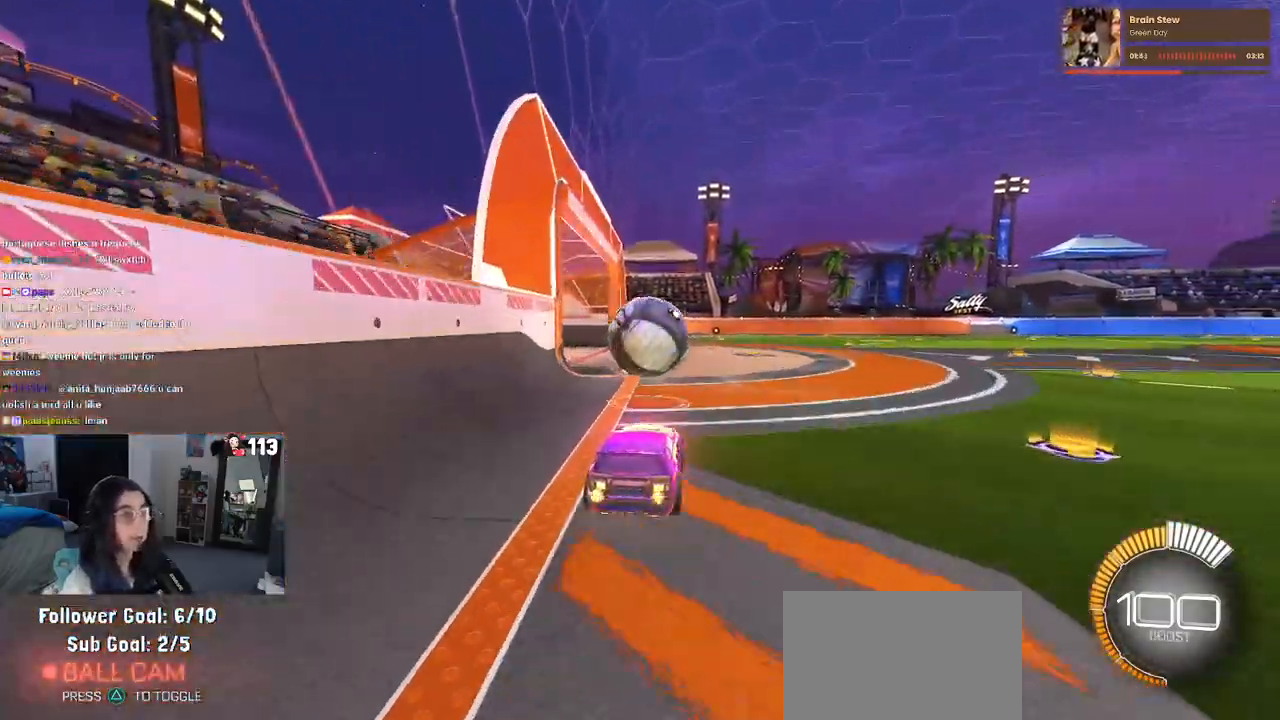
{"buttons": [], "left_stick": "up-right", "right_stick": "center", "events": [[350, "left_stick", "right"], [400, "left_stick", "up-right"]]}
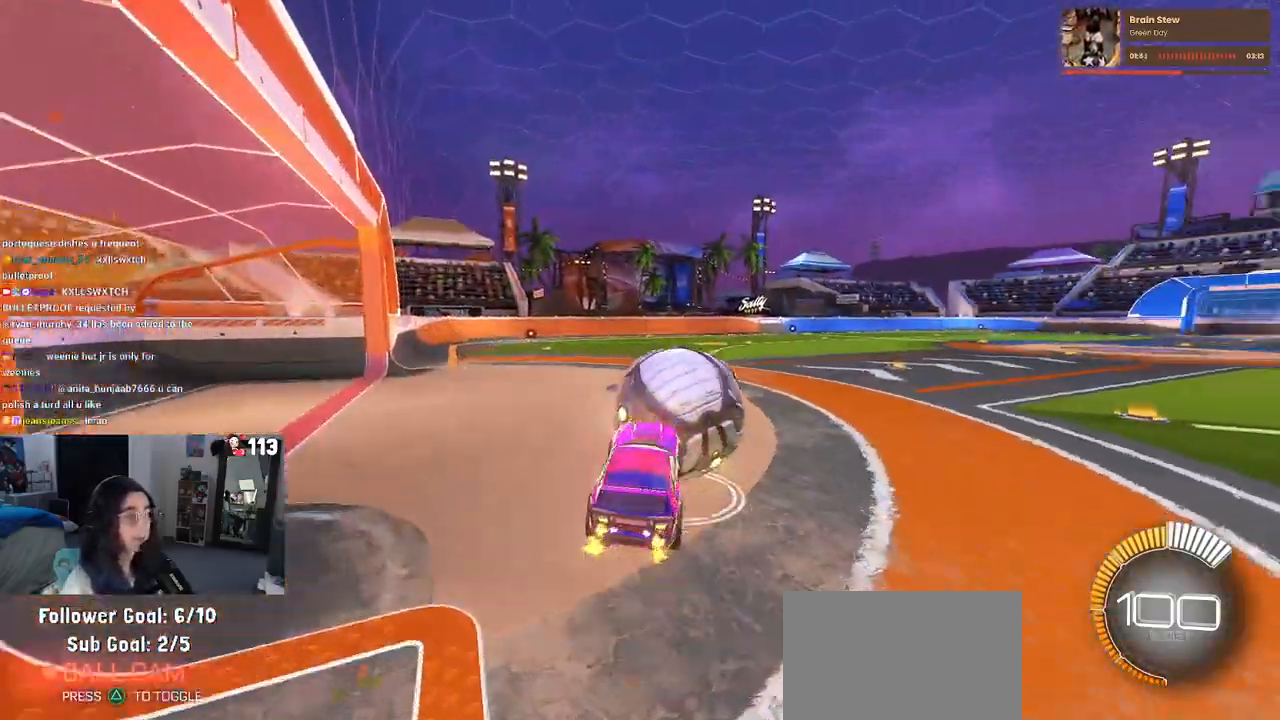
{"buttons": [], "left_stick": "center", "right_stick": "center", "events": [[67, "left_stick", "center"]]}